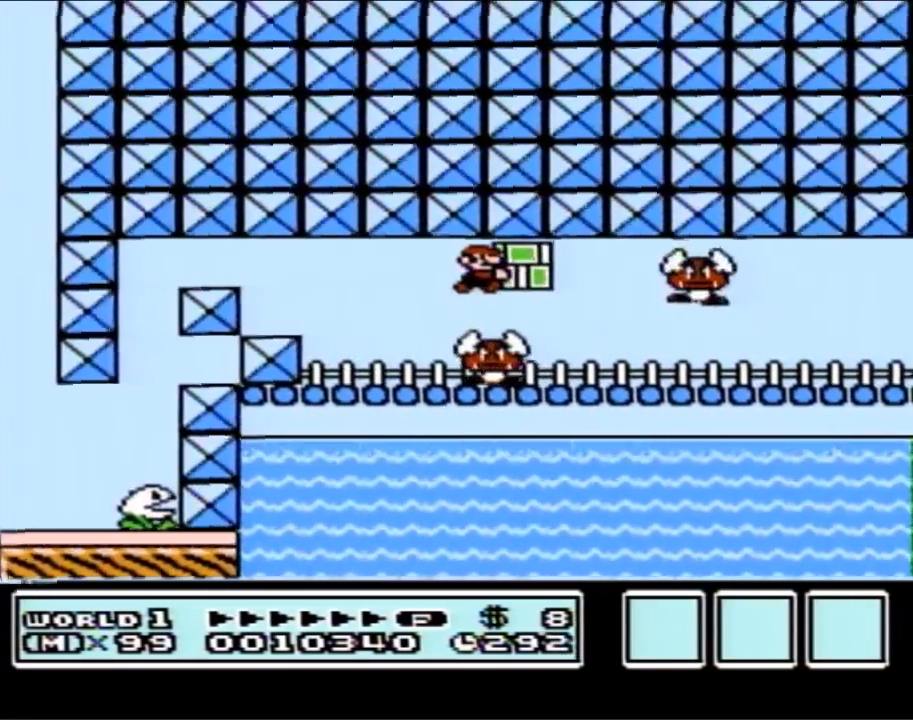
Gameplay with a controller (Nintendo layout); each line is a JSON object with the inputs held at the frame after it. "events" lists button and stick changes between this image and that frame as [ms after this image, input, new state], when the widget could be followed in between. Not read: L3 R3.
{"buttons": ["B", "DPAD_RIGHT"], "events": [[117, "A", "up"]]}
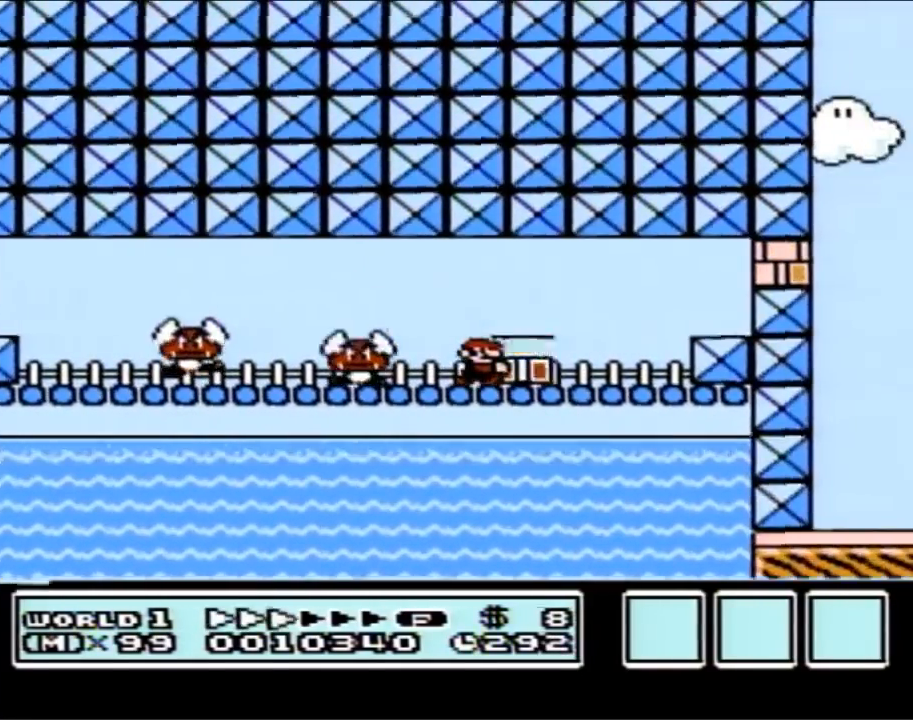
{"buttons": ["A", "B", "DPAD_RIGHT"], "events": [[233, "A", "down"], [383, "B", "up"], [450, "B", "down"]]}
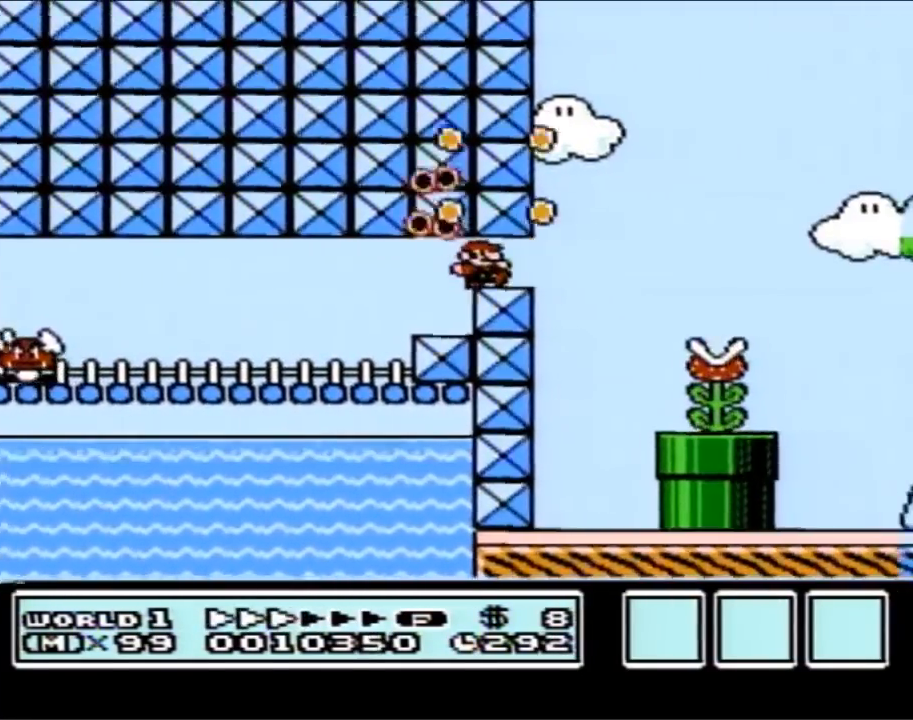
{"buttons": ["B", "DPAD_LEFT"], "events": [[33, "A", "up"], [33, "DPAD_RIGHT", "up"], [117, "DPAD_LEFT", "down"]]}
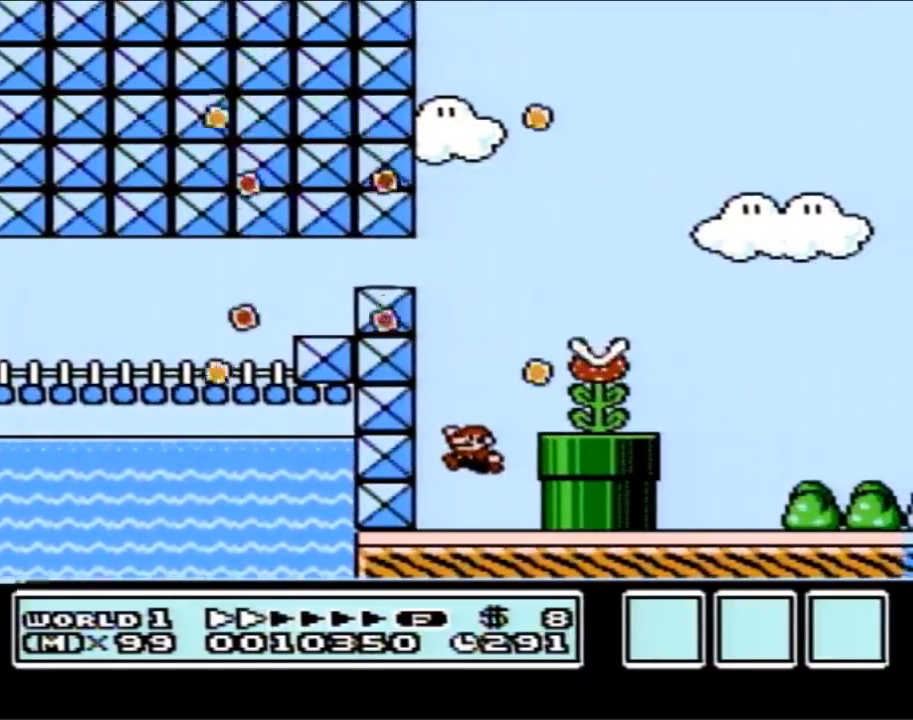
{"buttons": ["A", "B", "DPAD_RIGHT"], "events": [[33, "DPAD_LEFT", "up"], [100, "DPAD_RIGHT", "down"], [233, "A", "down"]]}
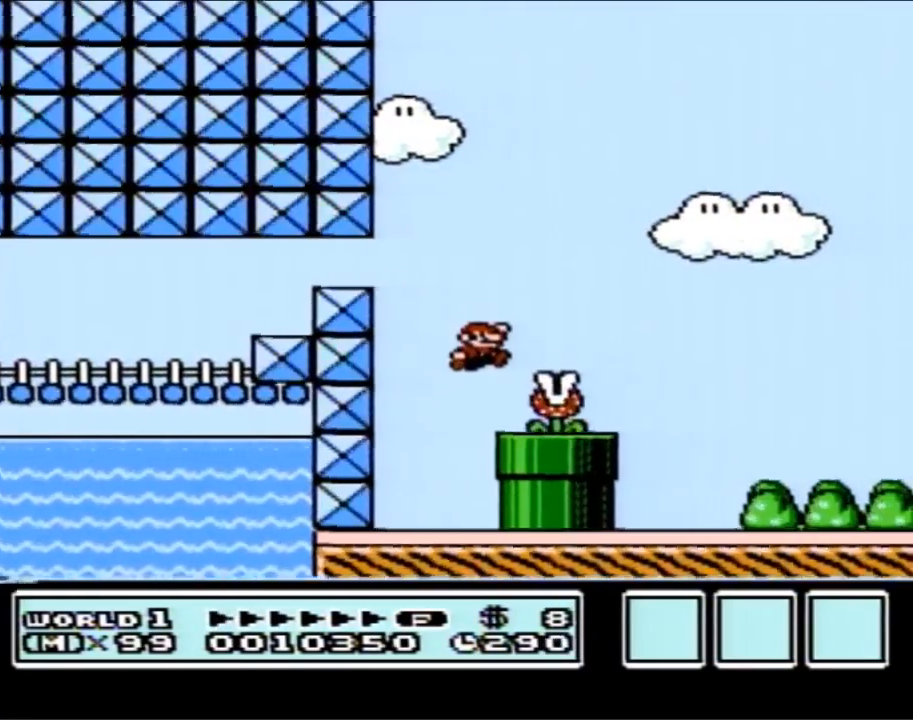
{"buttons": ["B", "DPAD_RIGHT"], "events": [[133, "A", "up"], [183, "DPAD_RIGHT", "up"], [383, "DPAD_RIGHT", "down"]]}
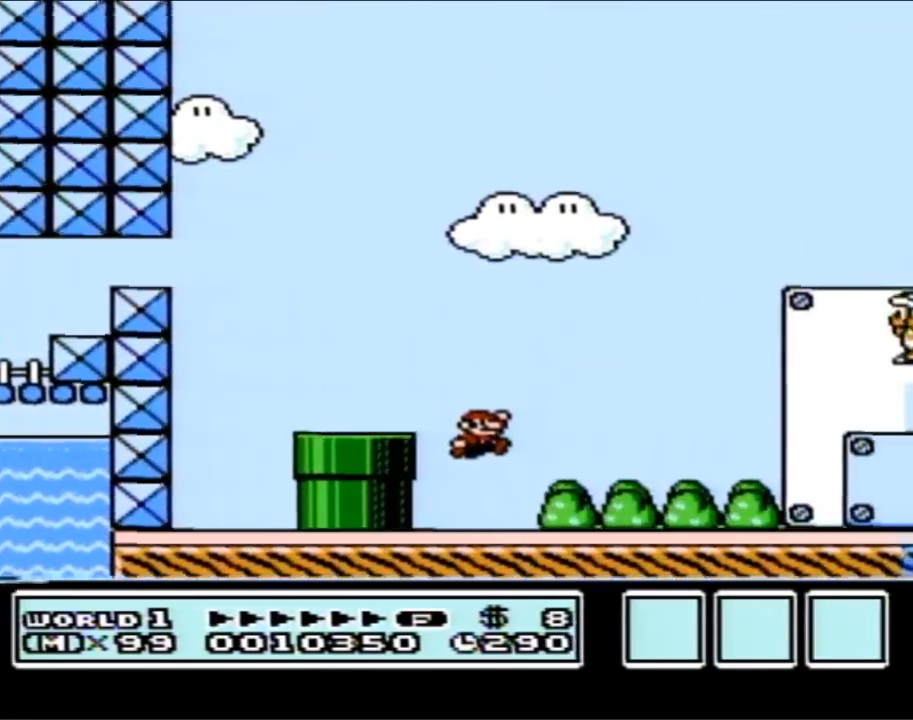
{"buttons": ["A", "B", "DPAD_RIGHT"], "events": [[317, "A", "down"]]}
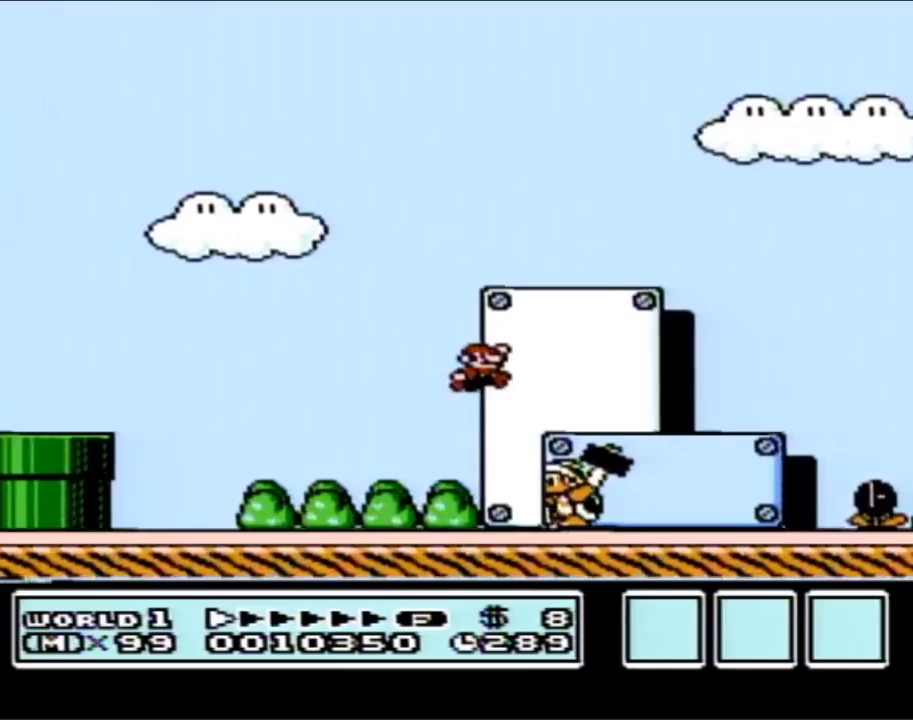
{"buttons": ["B", "DPAD_RIGHT"], "events": [[67, "A", "up"]]}
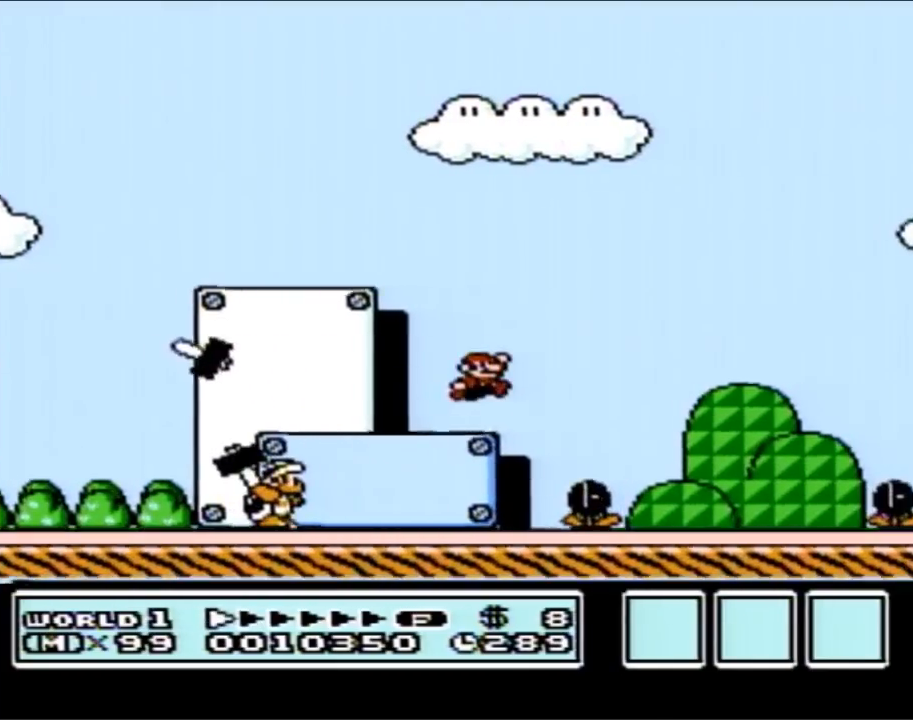
{"buttons": ["B", "DPAD_RIGHT"], "events": [[17, "A", "down"], [50, "A", "up"], [233, "DPAD_RIGHT", "up"], [300, "DPAD_LEFT", "down"], [417, "DPAD_LEFT", "up"], [417, "DPAD_RIGHT", "down"]]}
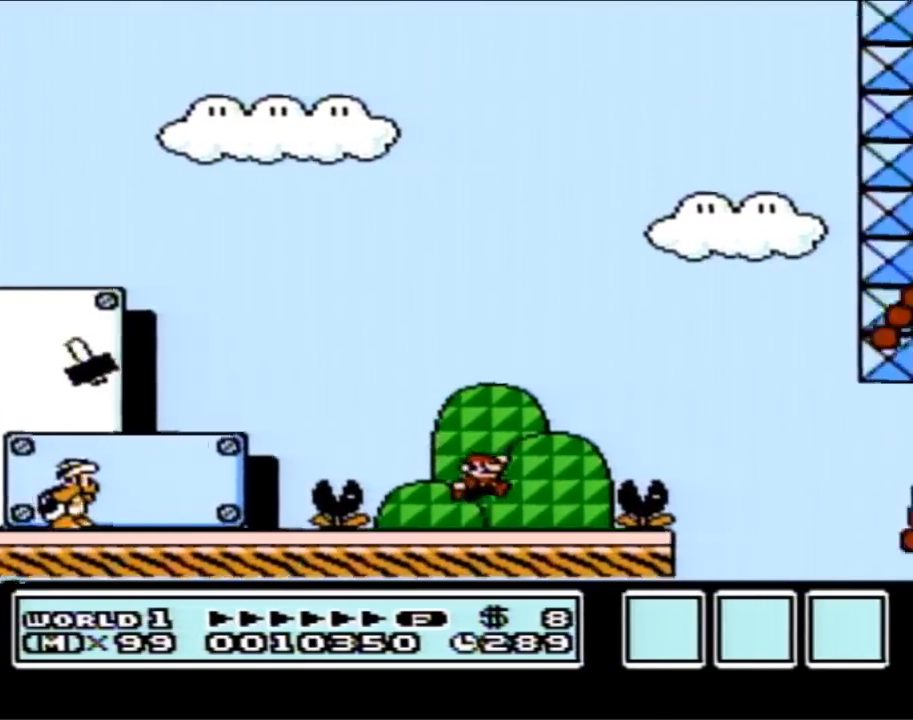
{"buttons": ["B", "DPAD_RIGHT"], "events": [[167, "A", "down"], [350, "A", "up"]]}
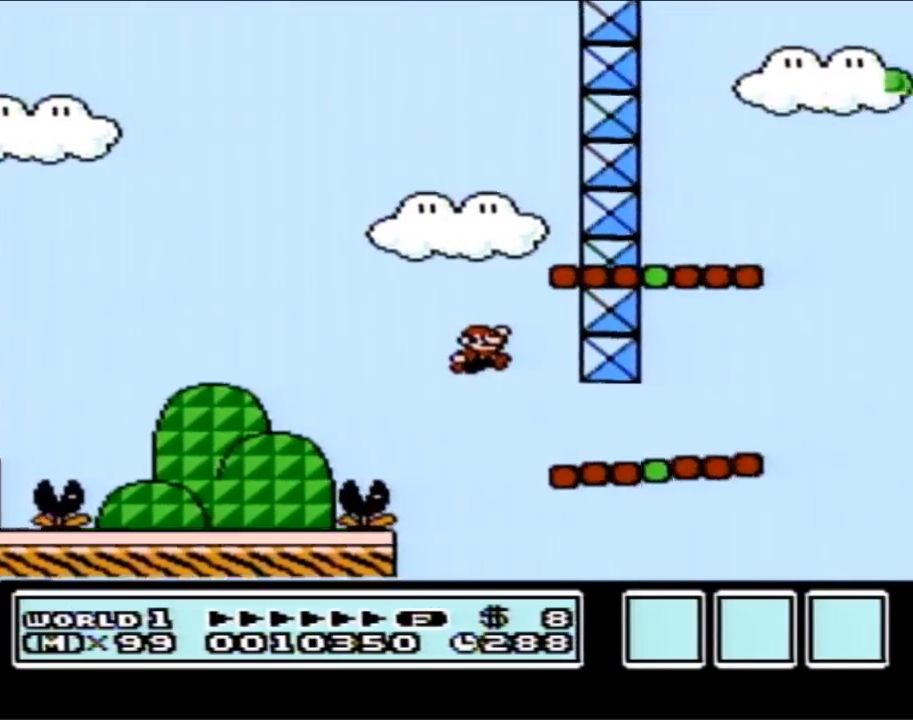
{"buttons": ["B", "DPAD_LEFT"], "events": [[383, "DPAD_LEFT", "down"], [383, "DPAD_RIGHT", "up"]]}
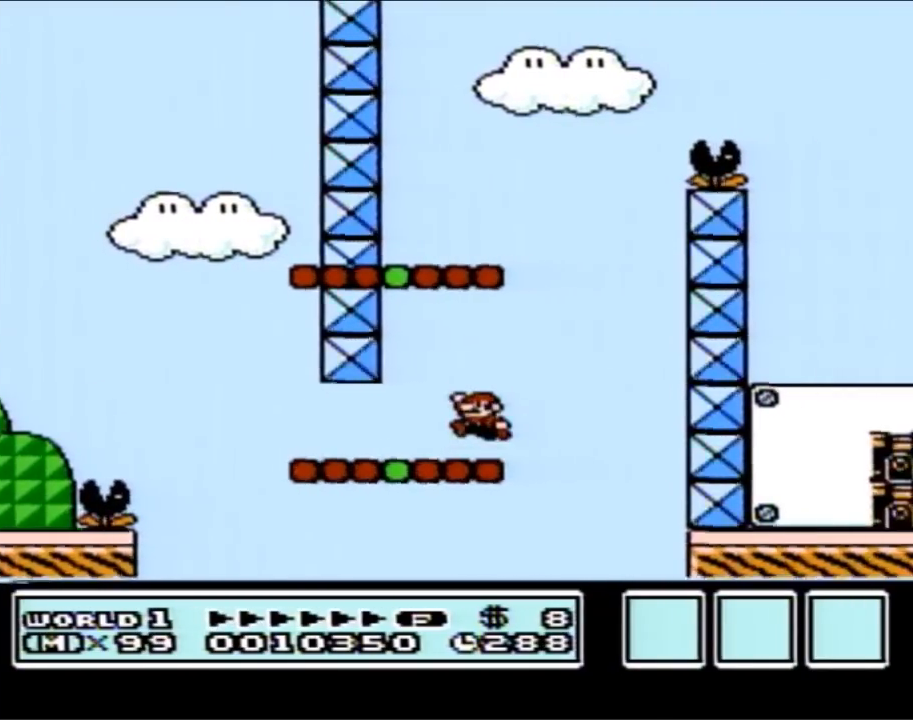
{"buttons": ["B", "DPAD_LEFT"], "events": [[17, "A", "down"], [17, "DPAD_LEFT", "up"], [100, "DPAD_LEFT", "down"], [417, "A", "up"]]}
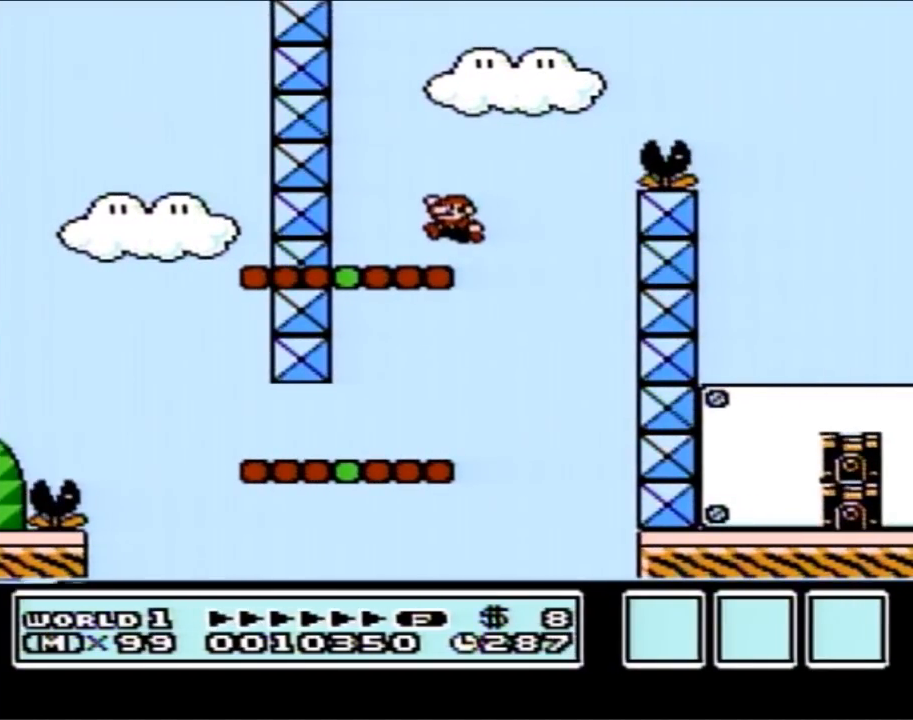
{"buttons": ["A", "B"], "events": [[233, "A", "down"], [350, "DPAD_LEFT", "up"]]}
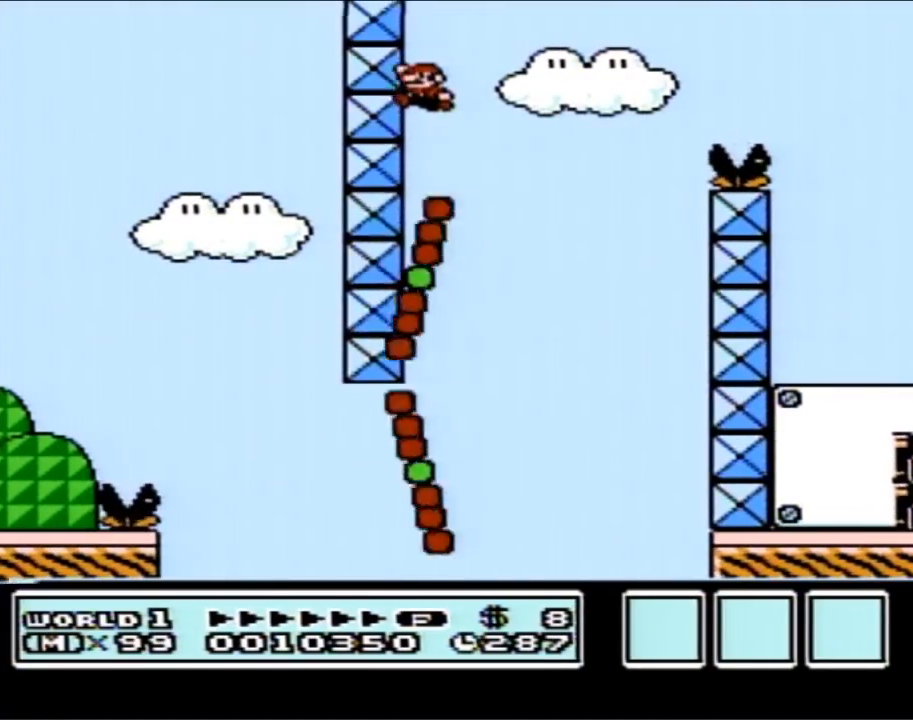
{"buttons": ["B", "DPAD_RIGHT"], "events": [[183, "A", "up"], [333, "DPAD_RIGHT", "down"]]}
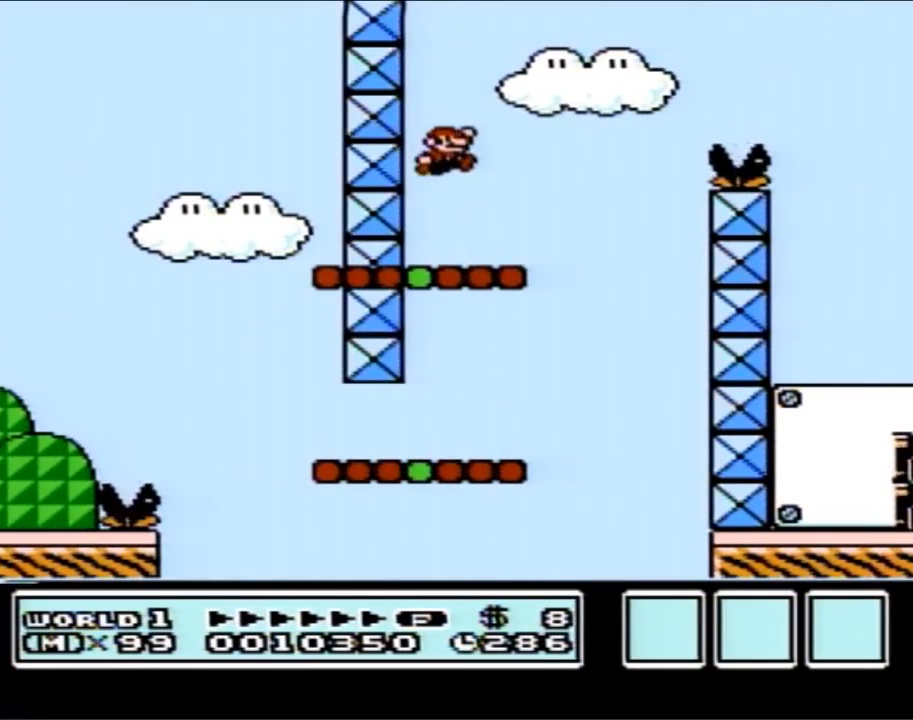
{"buttons": ["A", "B", "DPAD_RIGHT"], "events": [[267, "A", "down"]]}
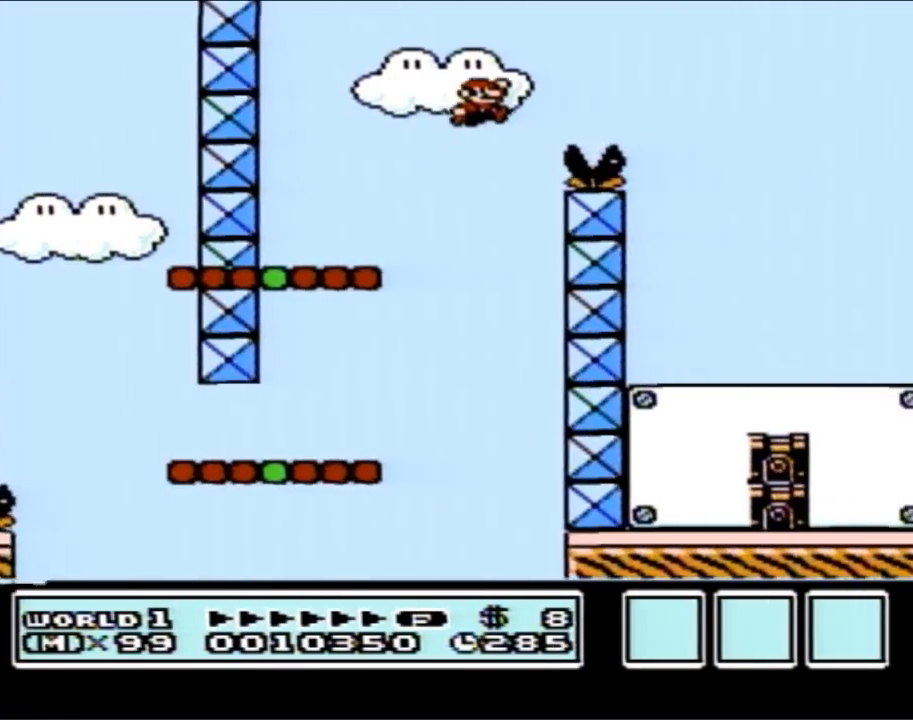
{"buttons": ["B"], "events": [[100, "A", "up"], [417, "DPAD_RIGHT", "up"]]}
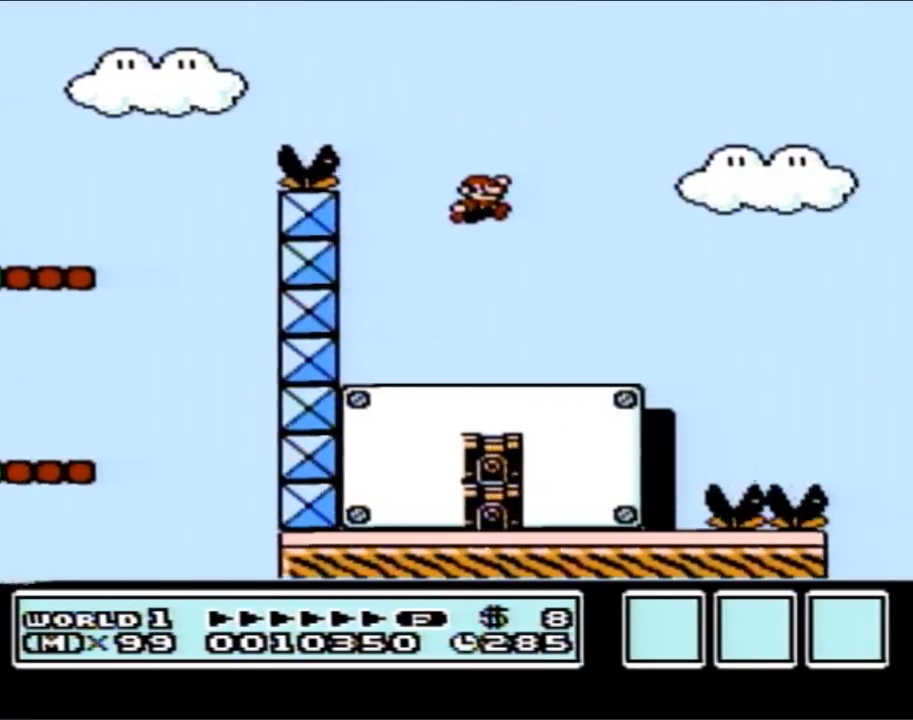
{"buttons": ["B"], "events": [[67, "DPAD_LEFT", "down"], [417, "DPAD_LEFT", "up"]]}
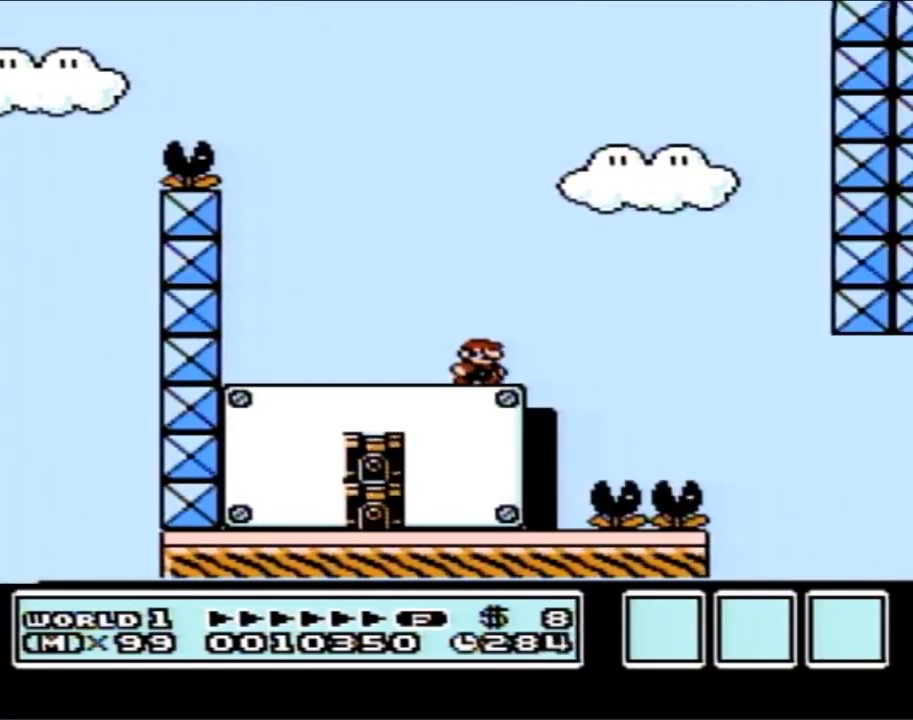
{"buttons": ["B"], "events": [[17, "DPAD_RIGHT", "down"], [100, "DPAD_RIGHT", "up"]]}
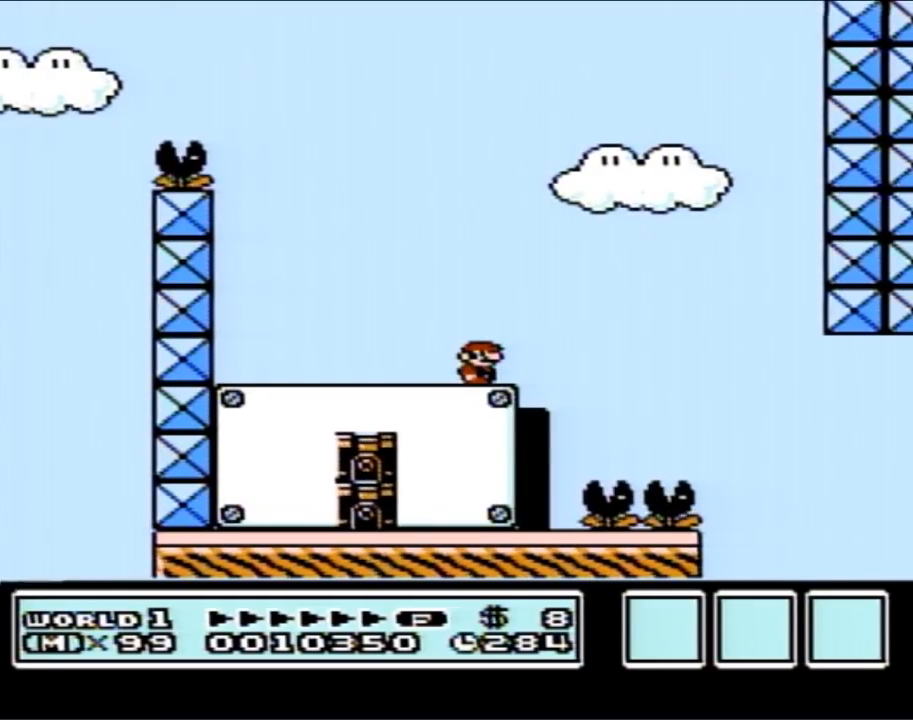
{"buttons": ["B"], "events": []}
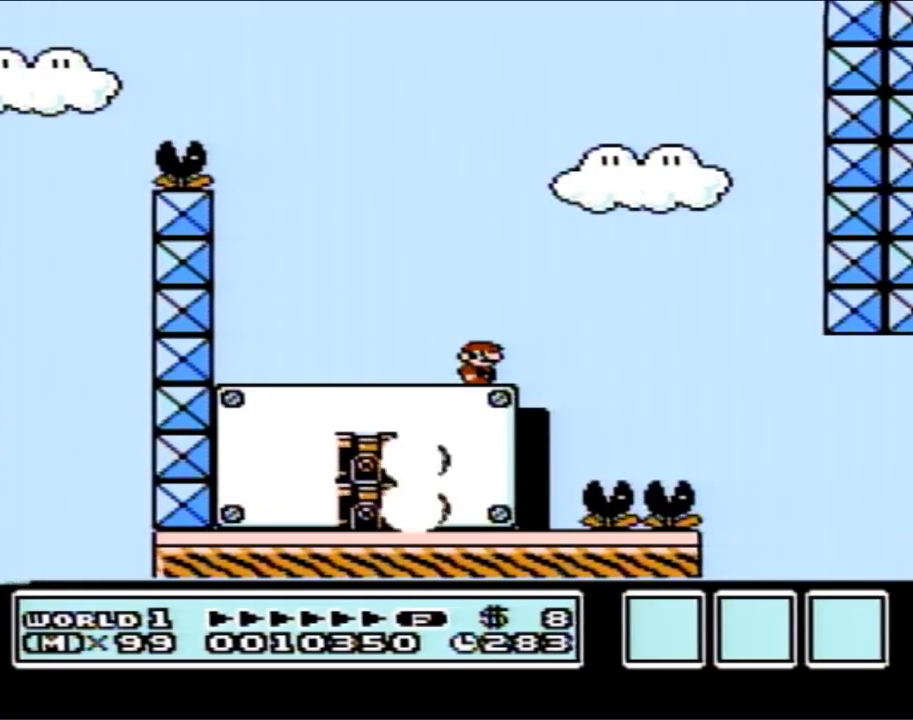
{"buttons": ["B"], "events": []}
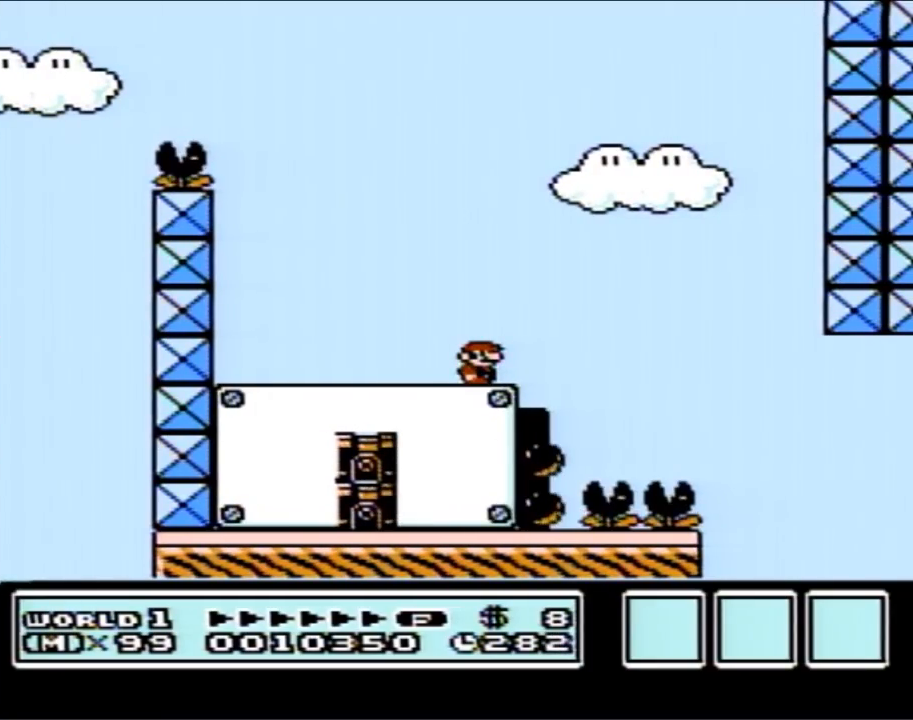
{"buttons": ["B", "DPAD_RIGHT"], "events": [[317, "DPAD_RIGHT", "down"]]}
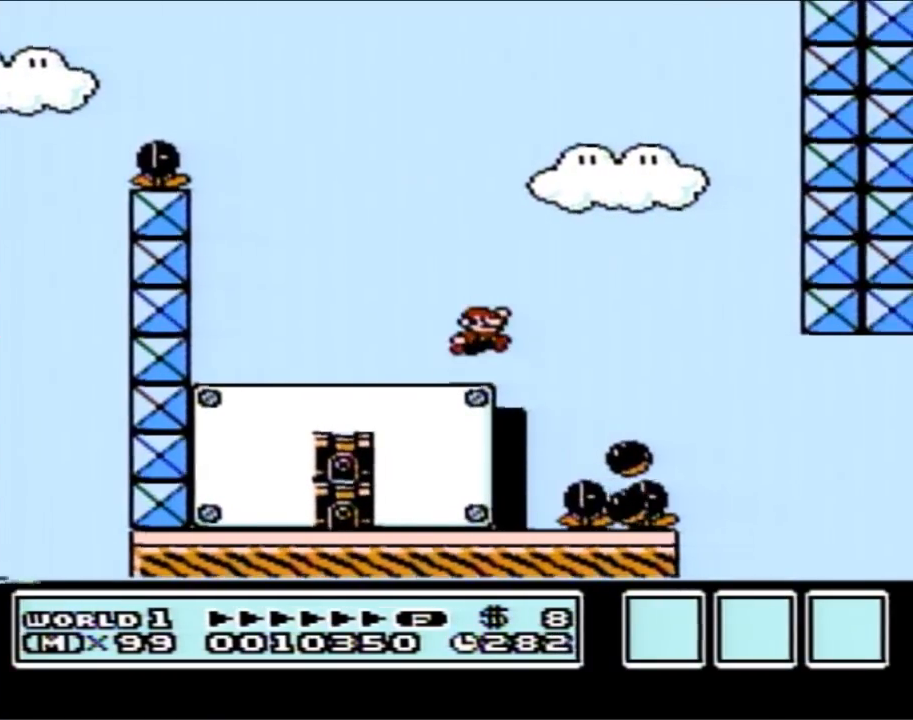
{"buttons": ["B", "DPAD_RIGHT"], "events": [[17, "A", "down"], [300, "A", "up"]]}
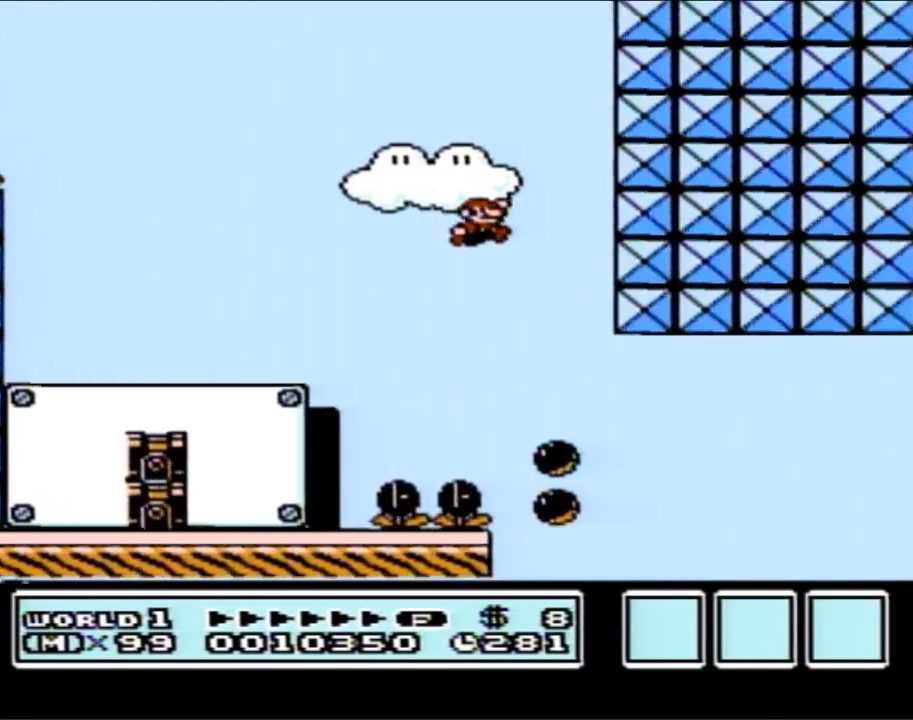
{"buttons": ["B", "DPAD_RIGHT"], "events": [[50, "DPAD_RIGHT", "up"], [167, "DPAD_LEFT", "down"], [450, "DPAD_LEFT", "up"], [483, "DPAD_RIGHT", "down"]]}
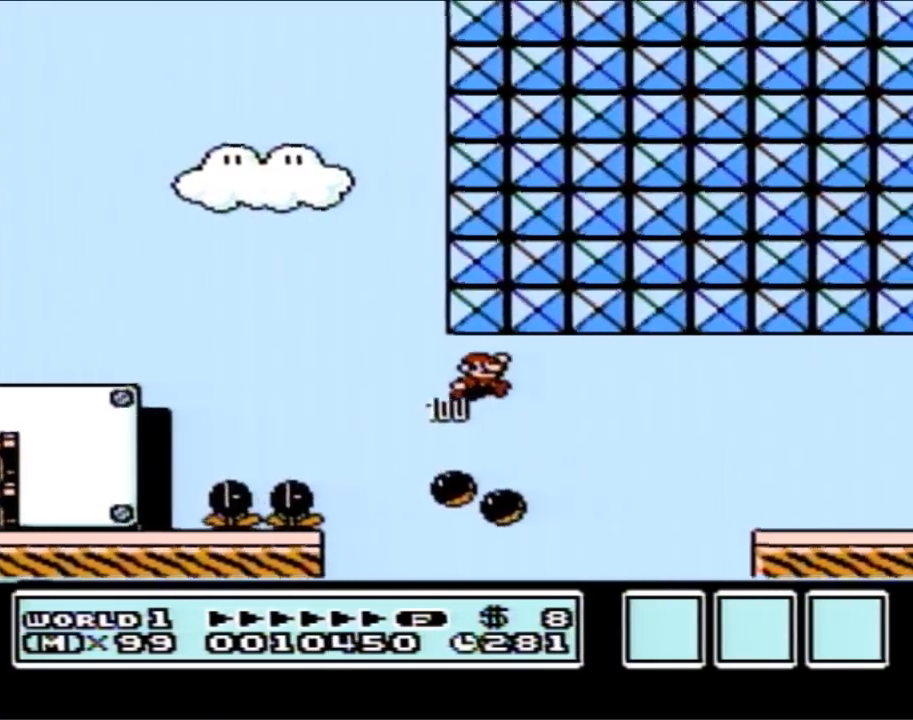
{"buttons": ["A", "B", "DPAD_RIGHT"], "events": [[200, "A", "down"]]}
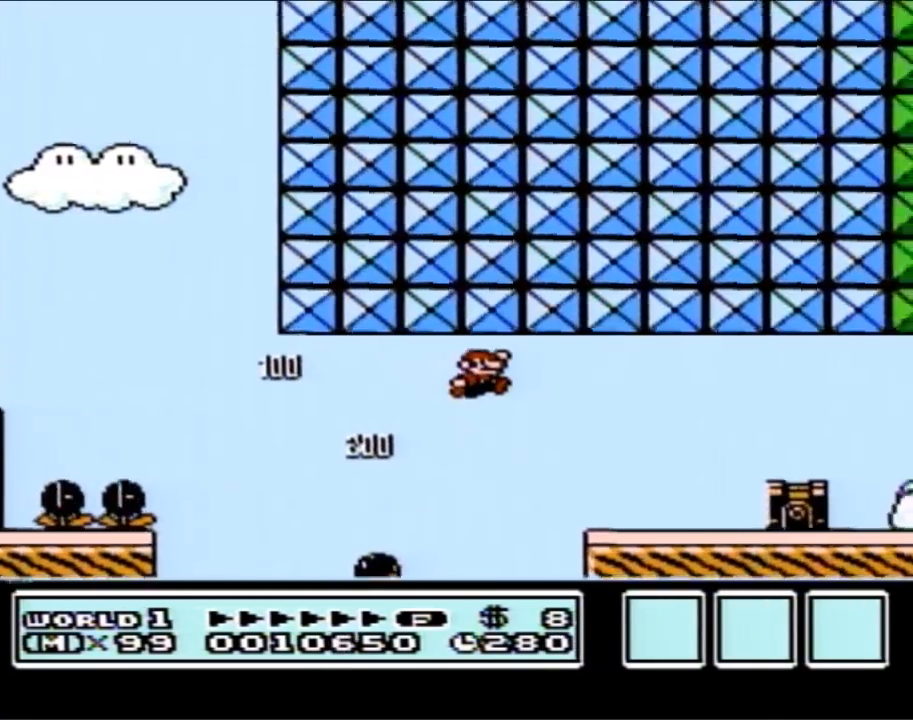
{"buttons": ["A", "B", "DPAD_RIGHT"], "events": [[117, "A", "up"], [167, "DPAD_RIGHT", "up"], [200, "DPAD_LEFT", "down"], [300, "A", "down"], [300, "DPAD_UP", "down"], [350, "DPAD_LEFT", "up"], [350, "DPAD_RIGHT", "down"], [350, "DPAD_UP", "up"]]}
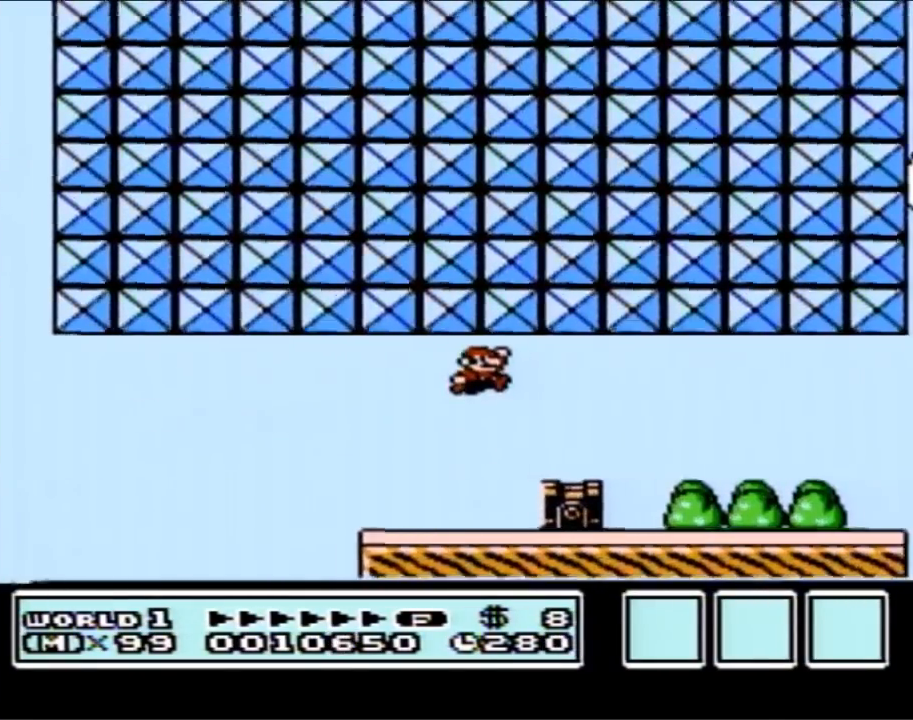
{"buttons": ["B", "DPAD_RIGHT"], "events": [[100, "A", "up"]]}
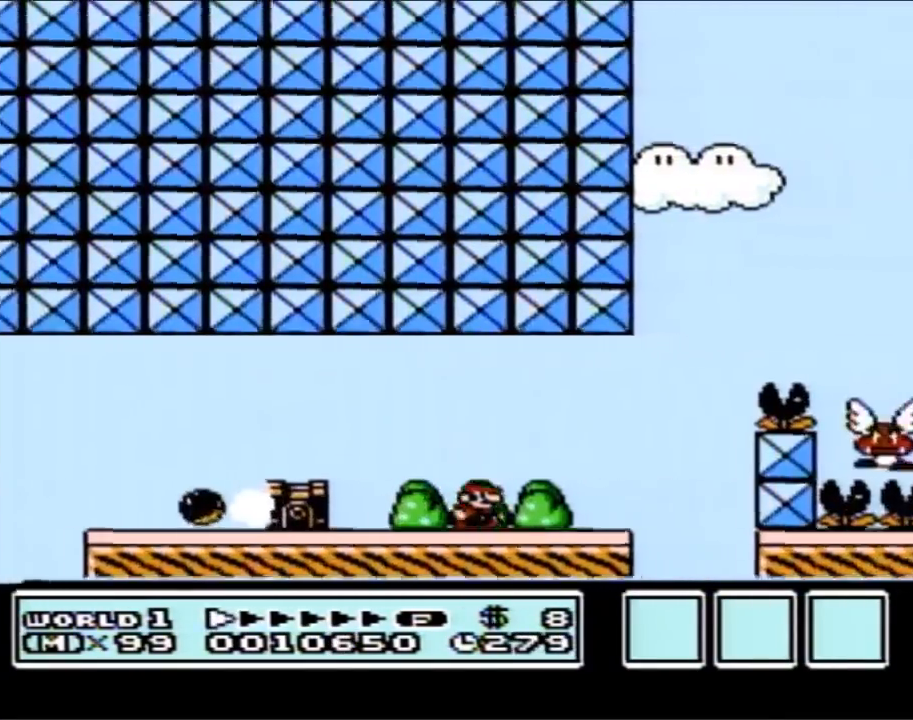
{"buttons": ["A", "B"], "events": [[133, "A", "down"], [417, "DPAD_RIGHT", "up"]]}